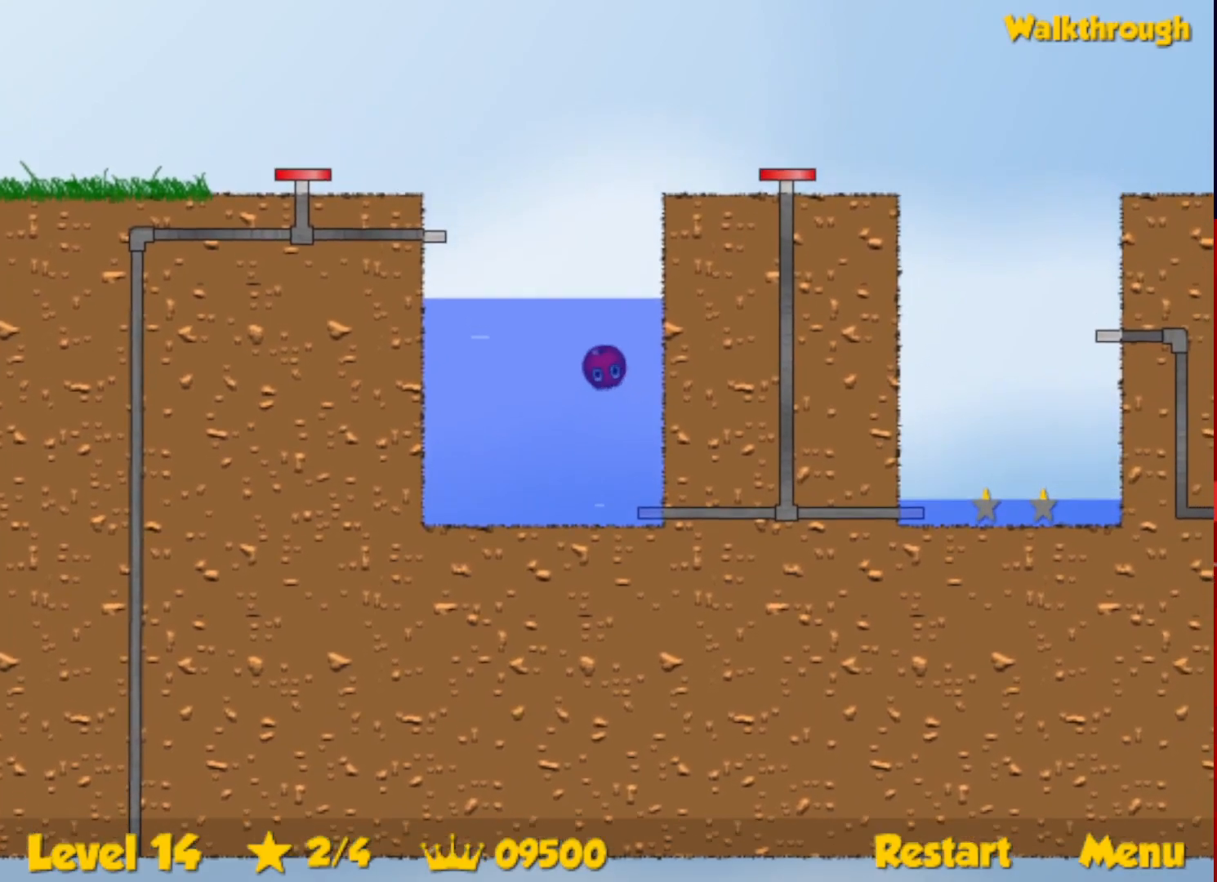
Gameplay with keyboard; each line is a JSON object with the keys held at the frame after it. "events" lists presses ("down") and releases ("up") of "down", "escape", "left", "r", "right" and "up" between this image and that frame as [ms after this image, input, new state], when the widget could be followed in between. No other keys are recorded. Mouse input is not recorded.
{"keys": ["right", "up"], "events": [[100, "right", "down"], [283, "right", "up"], [467, "right", "down"]]}
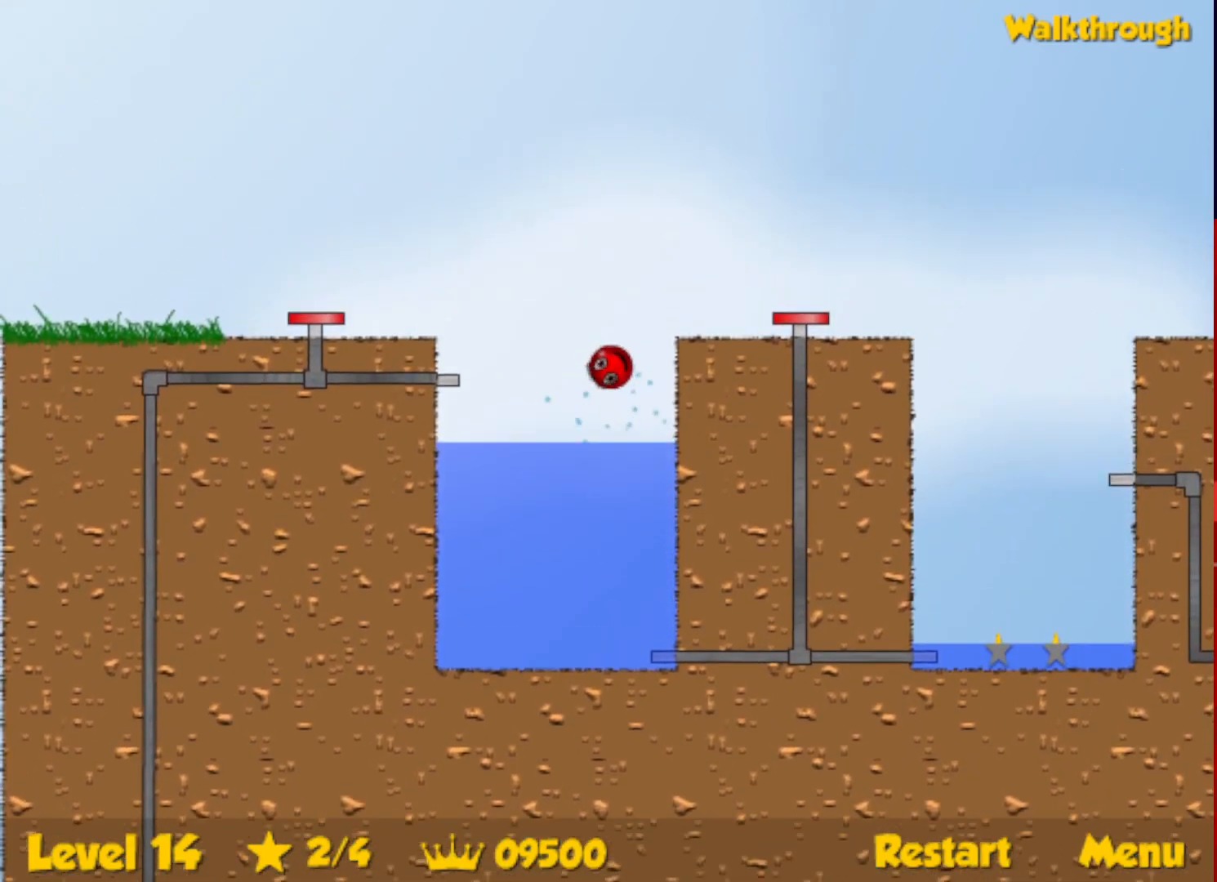
{"keys": ["down", "right"], "events": [[400, "up", "up"], [467, "down", "down"]]}
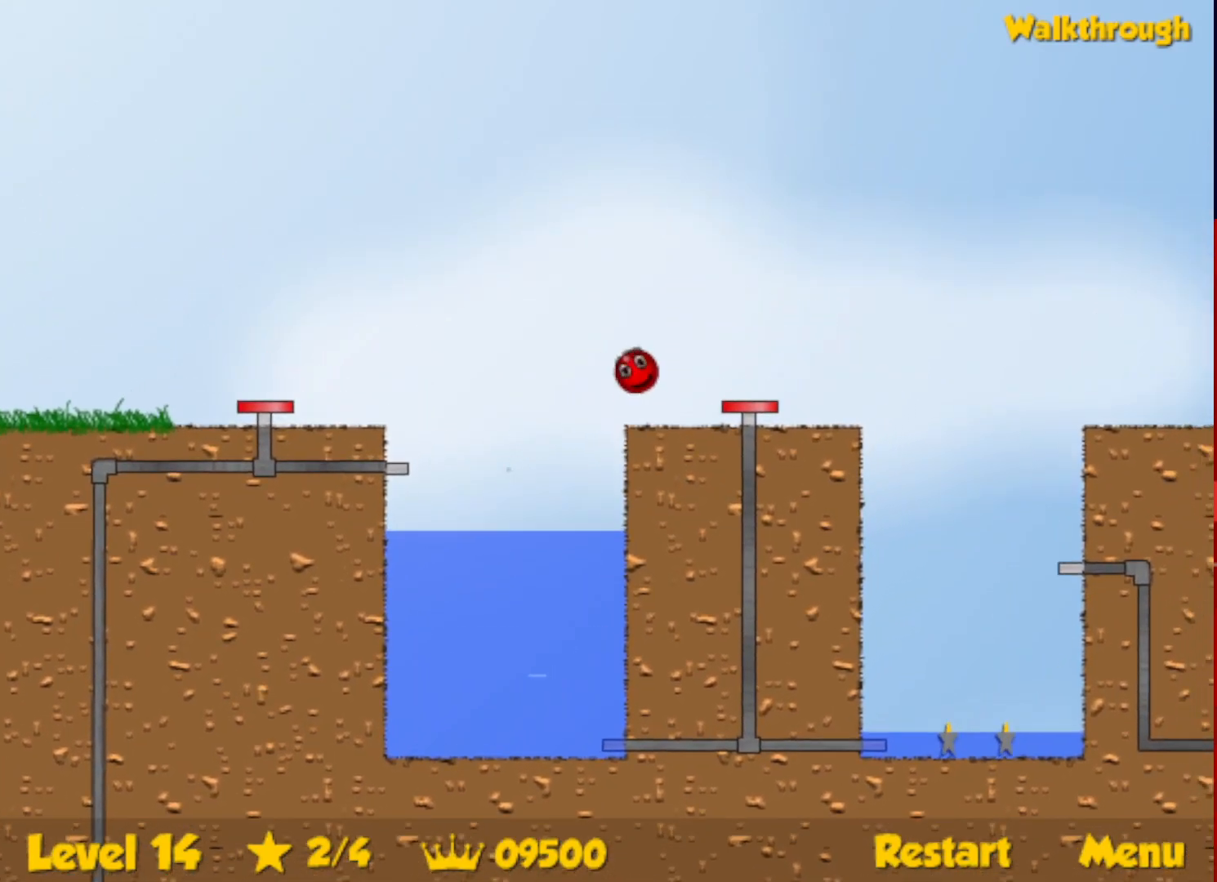
{"keys": ["down"], "events": [[200, "left", "down"], [250, "right", "up"], [483, "left", "up"]]}
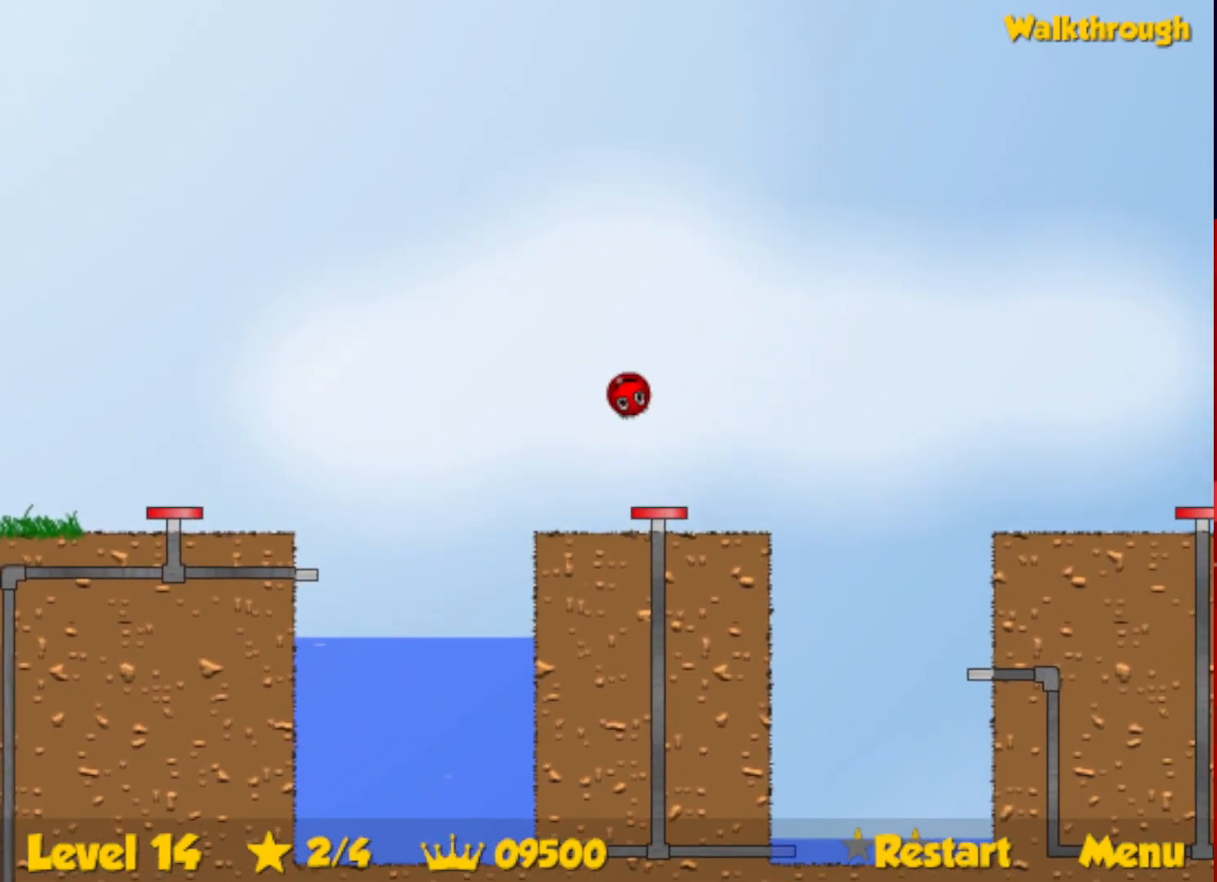
{"keys": ["down"], "events": [[133, "left", "down"], [333, "left", "up"]]}
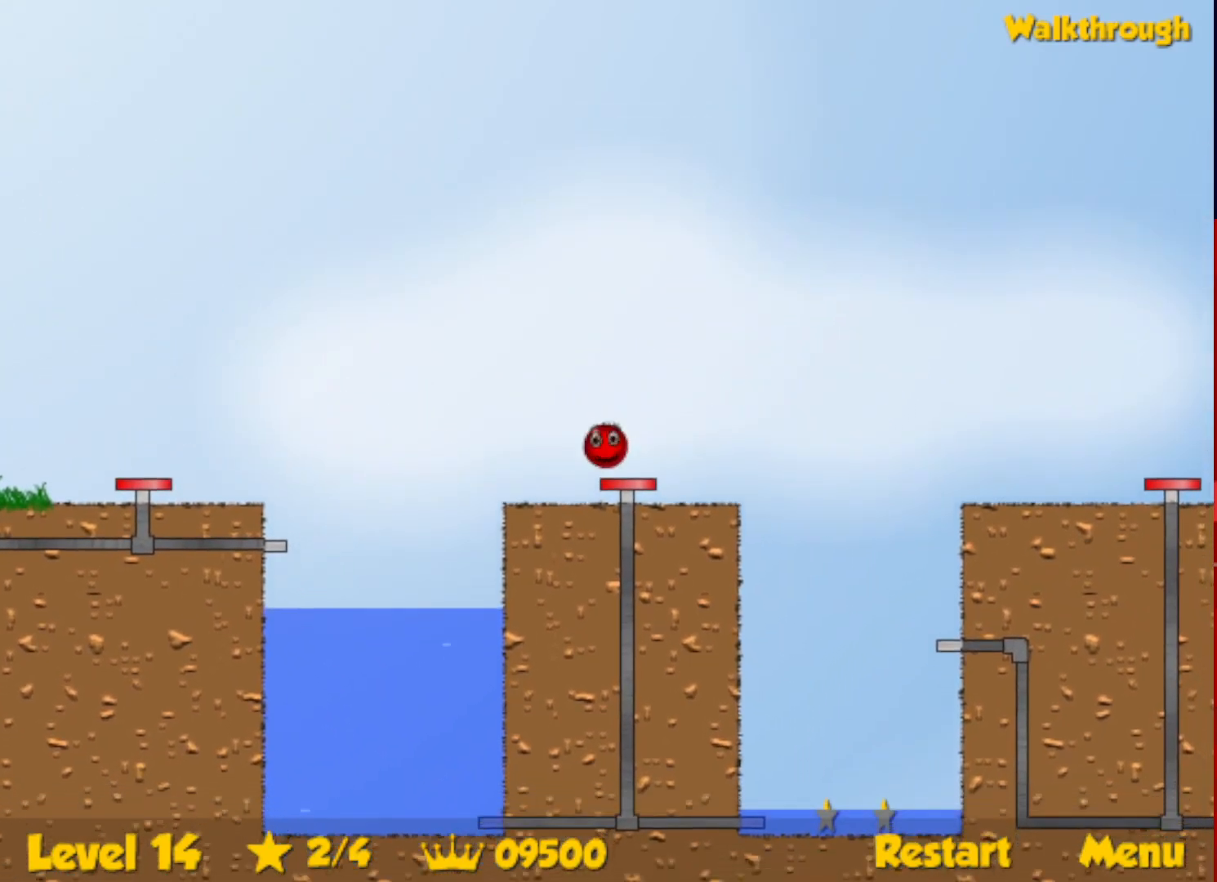
{"keys": ["down"], "events": []}
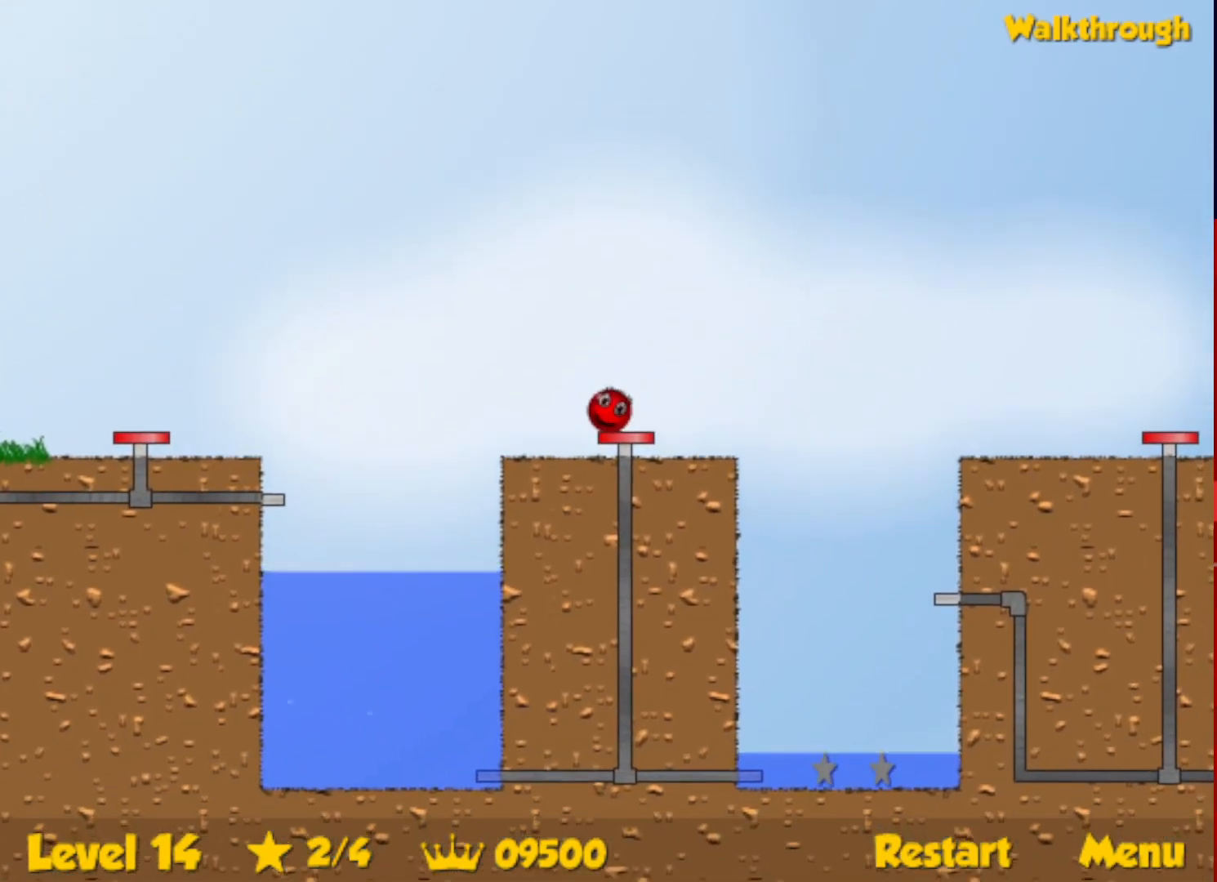
{"keys": ["down"], "events": []}
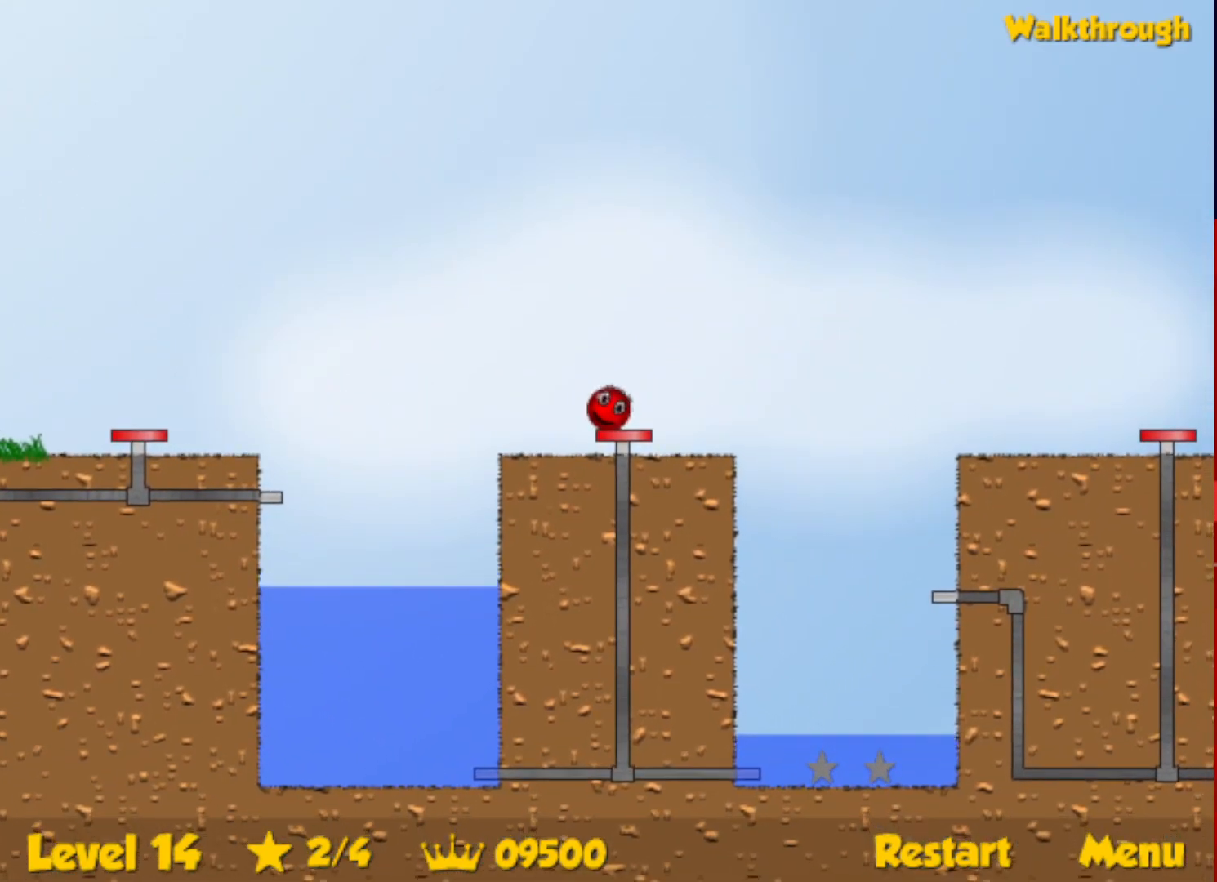
{"keys": ["down"], "events": []}
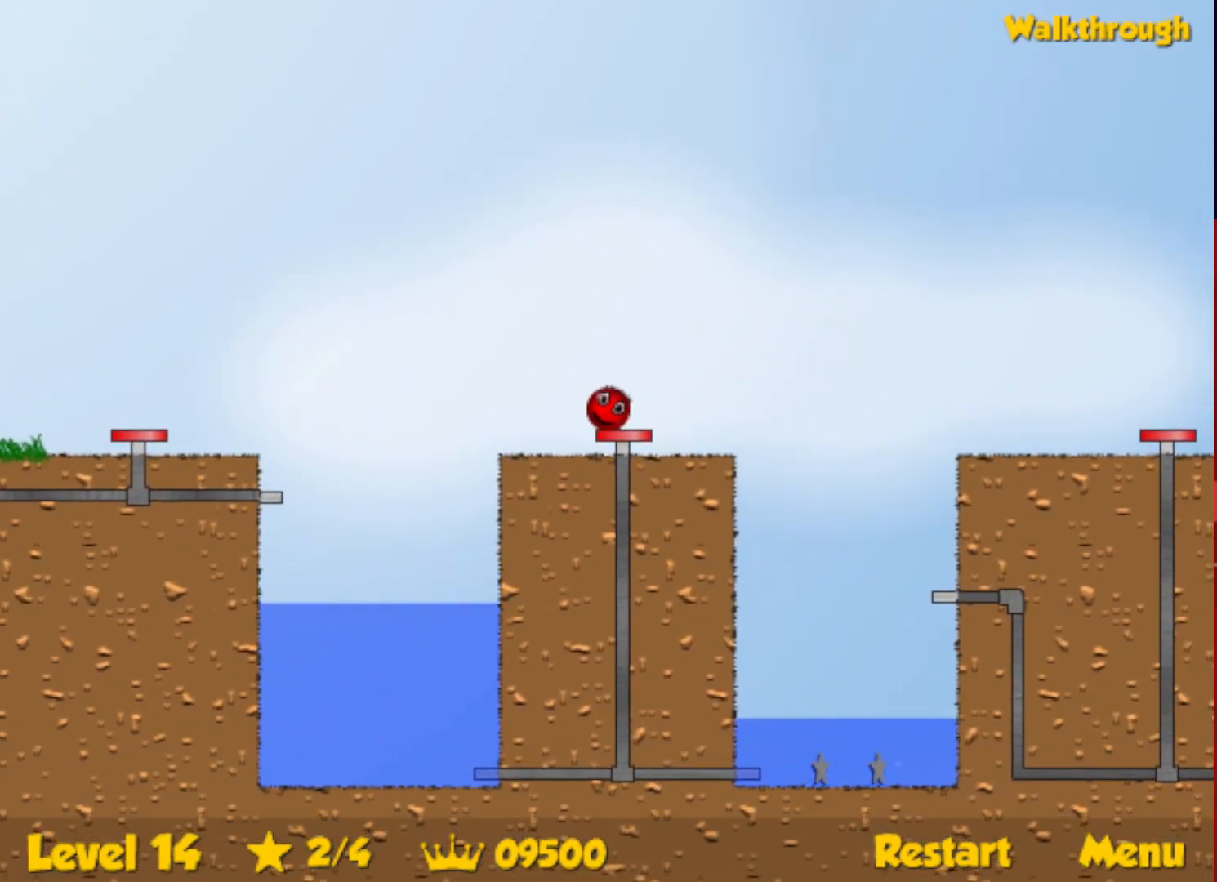
{"keys": ["down", "left"], "events": [[500, "left", "down"]]}
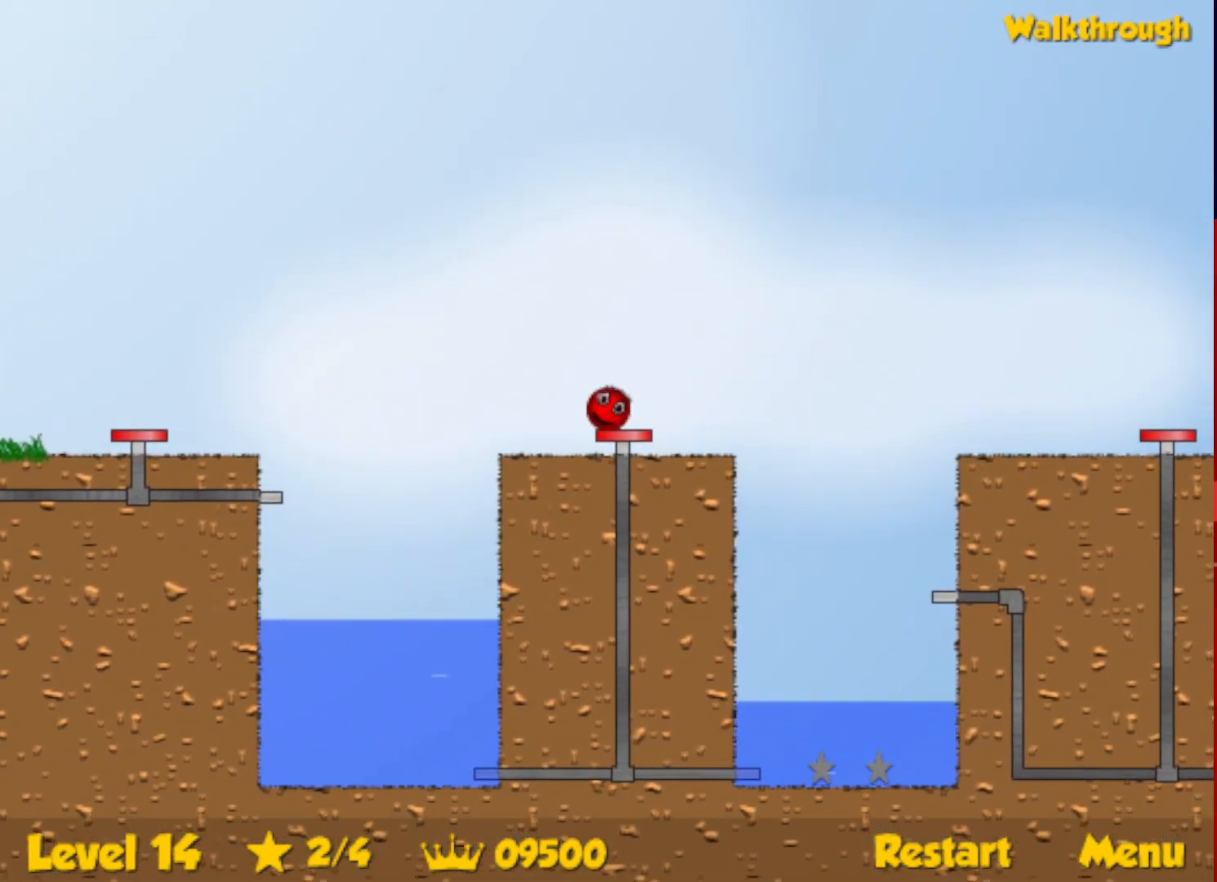
{"keys": ["down"], "events": [[50, "left", "up"]]}
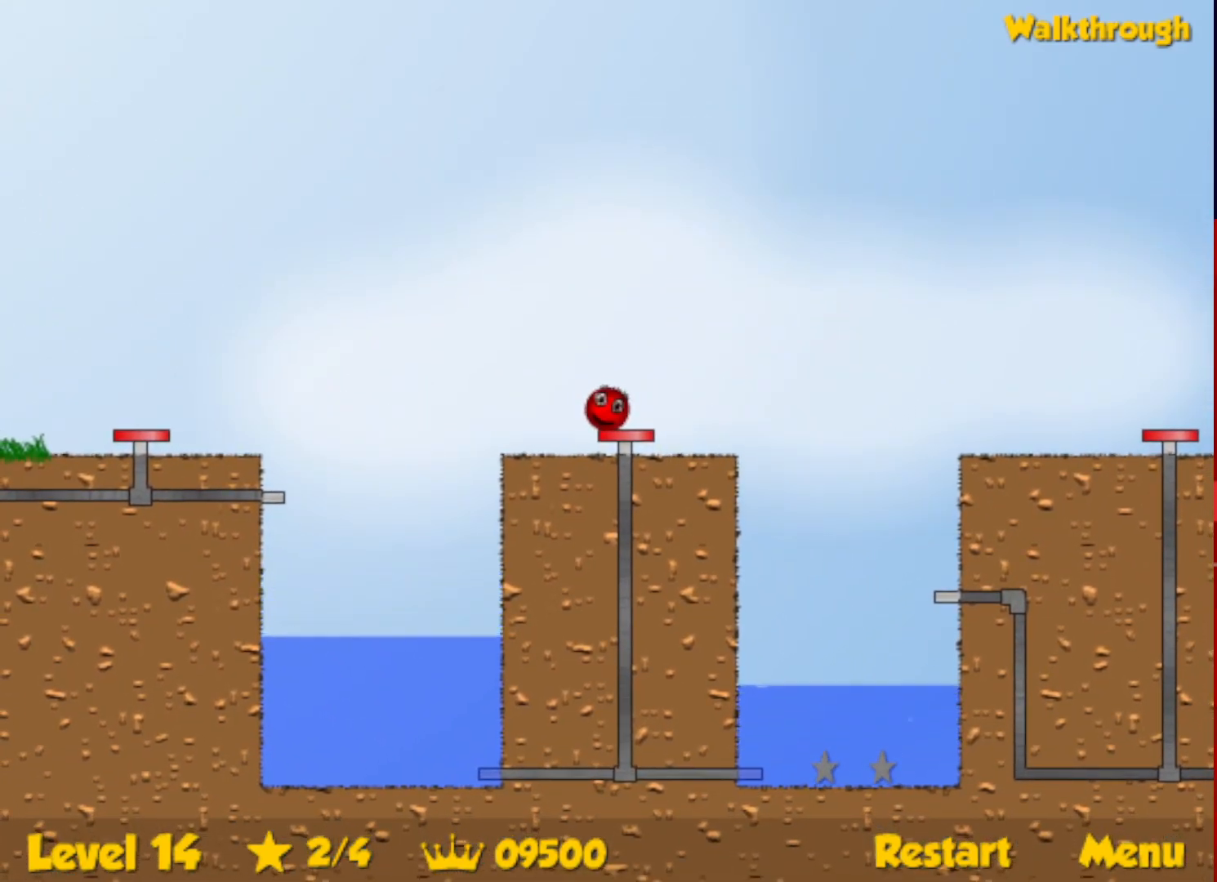
{"keys": ["down"], "events": []}
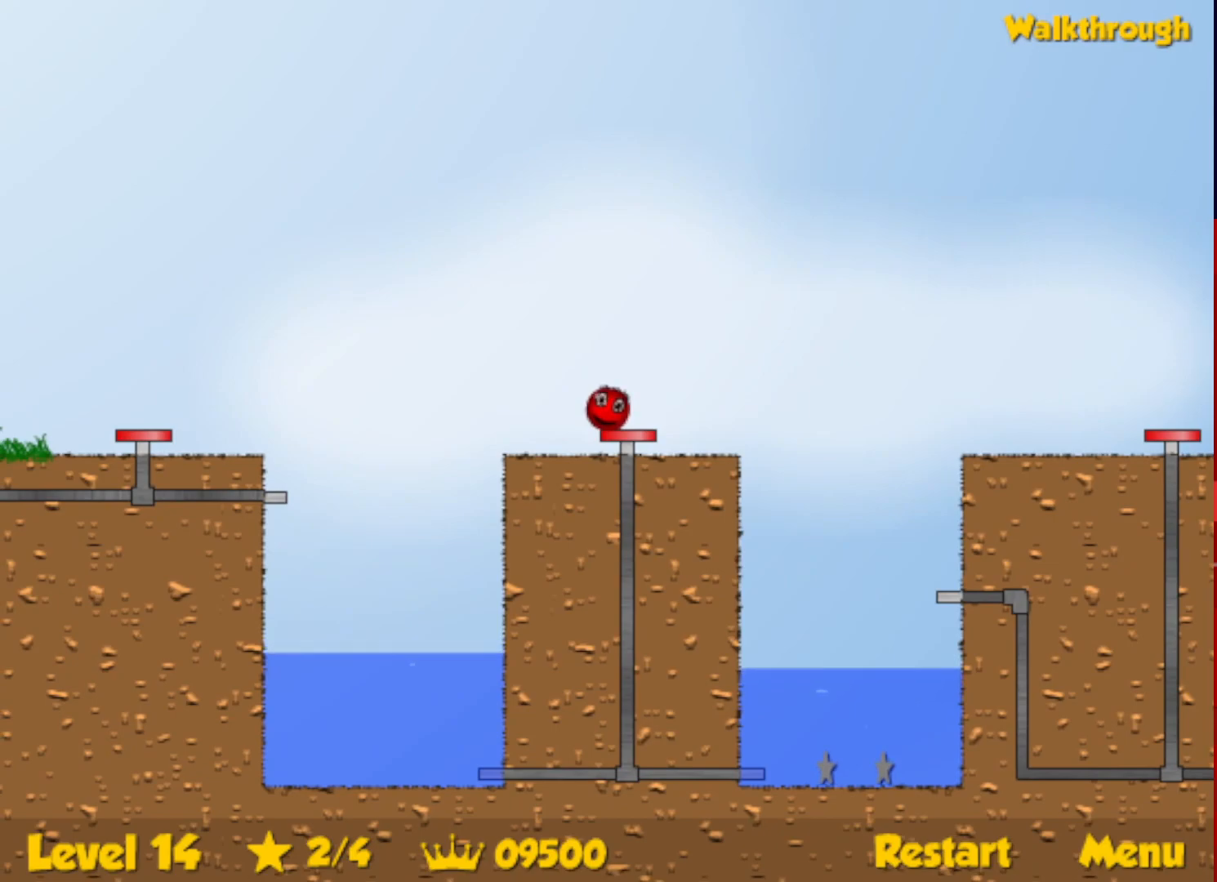
{"keys": ["right"], "events": [[33, "down", "up"], [100, "right", "down"]]}
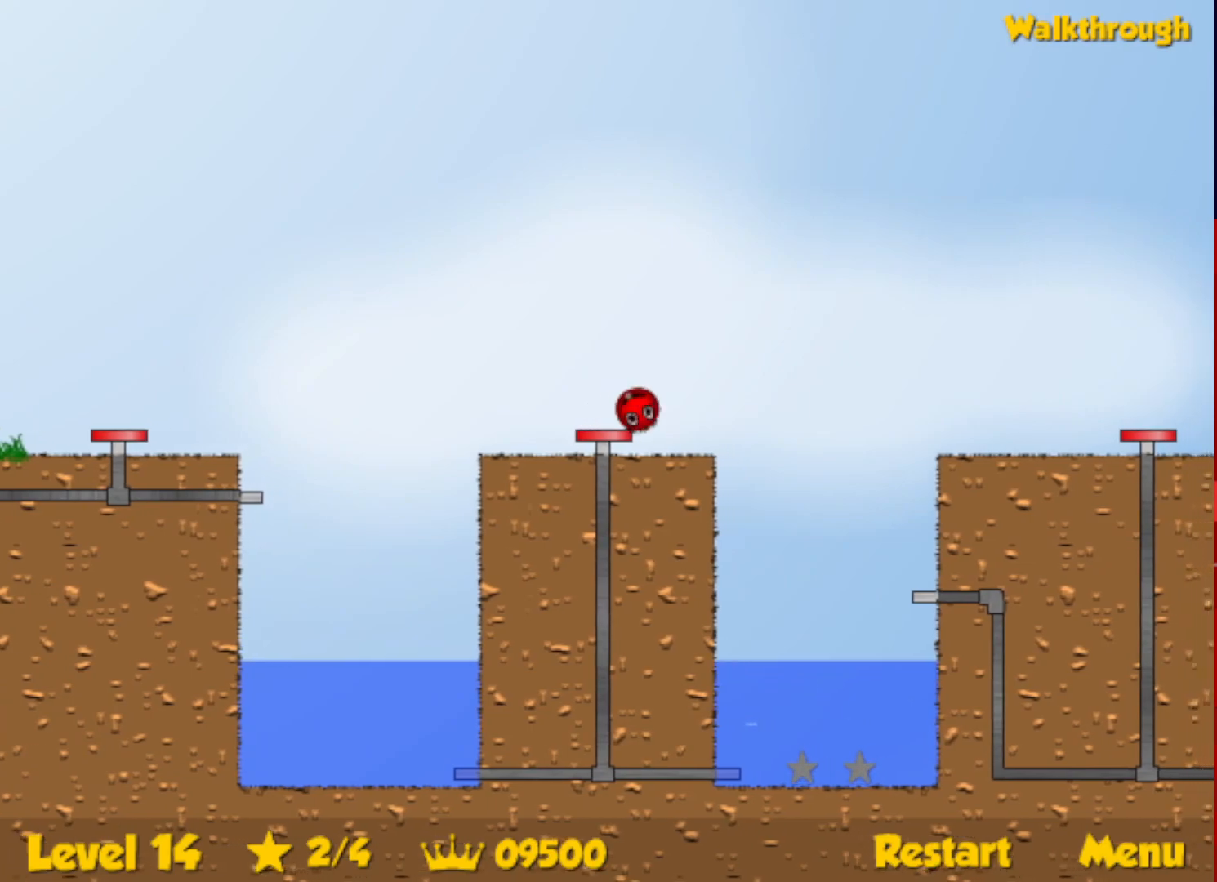
{"keys": ["down", "left"], "events": [[217, "left", "down"], [217, "right", "up"], [250, "down", "down"]]}
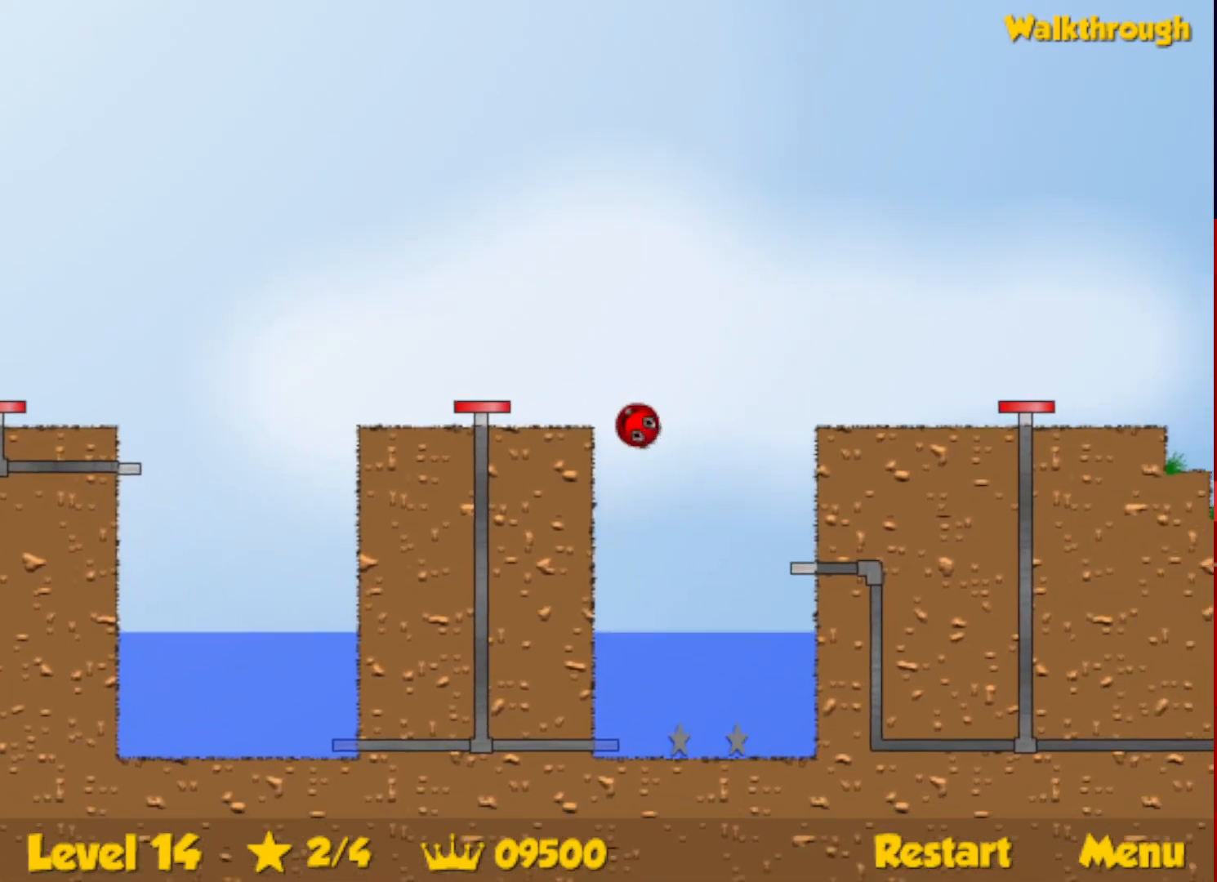
{"keys": ["down", "right"], "events": [[200, "left", "up"], [333, "right", "down"]]}
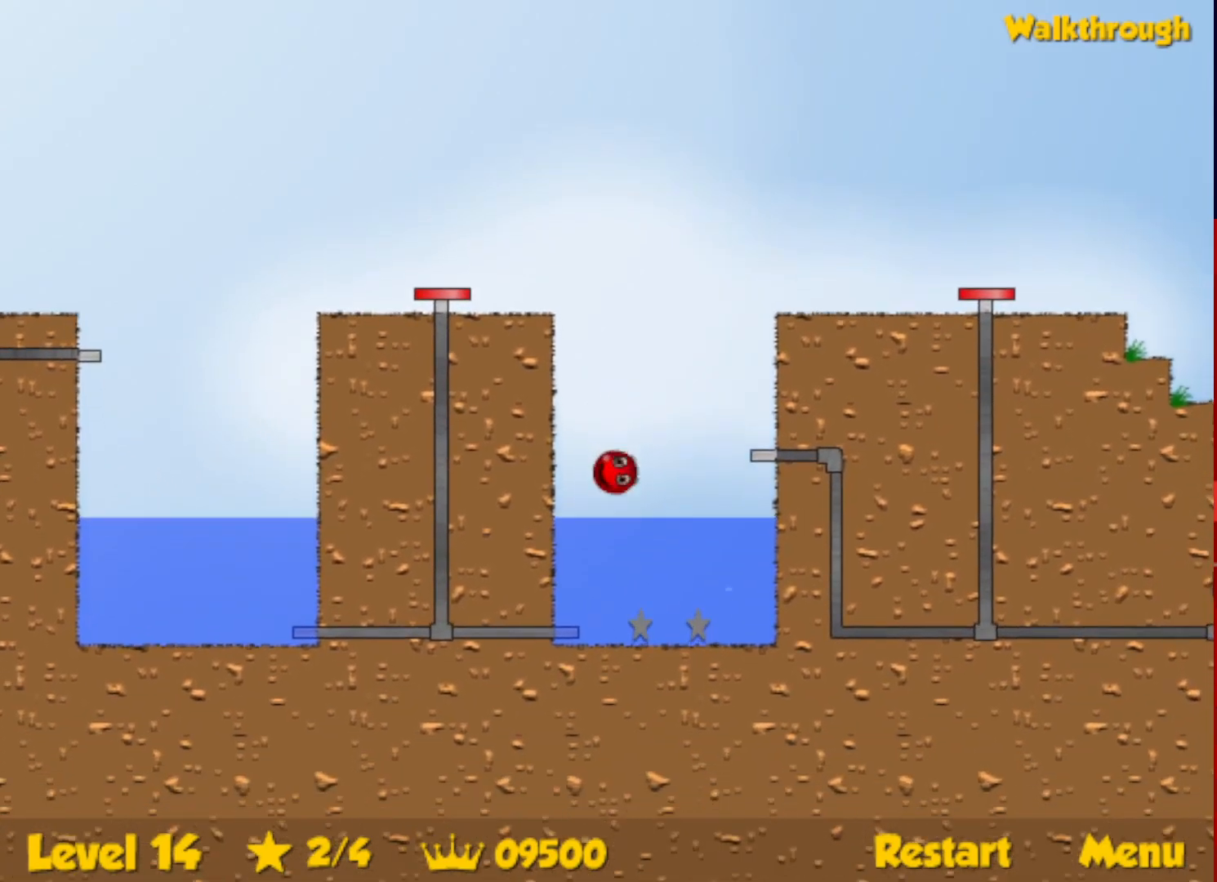
{"keys": ["left", "up"], "events": [[200, "down", "up"], [317, "up", "down"], [433, "right", "up"], [467, "left", "down"]]}
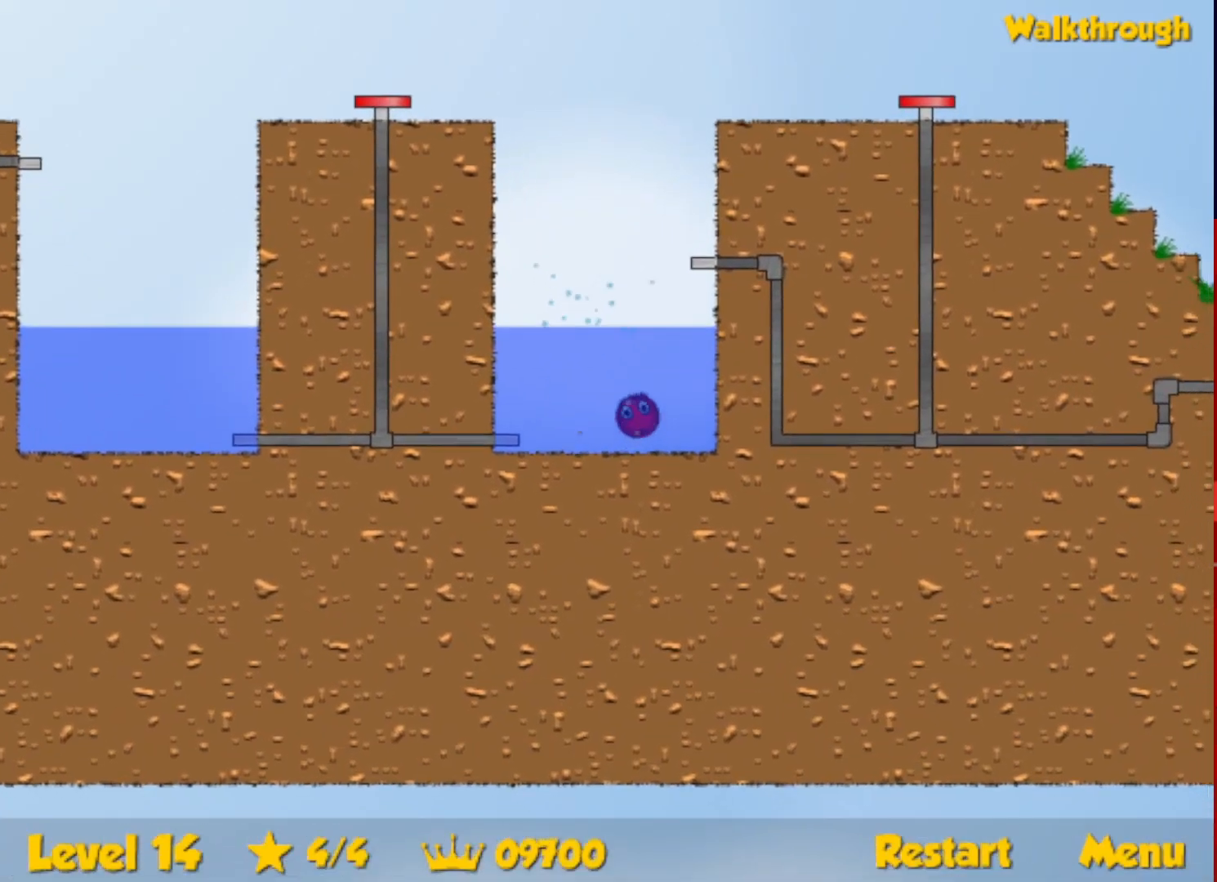
{"keys": ["right", "up"], "events": [[367, "left", "up"], [400, "right", "down"]]}
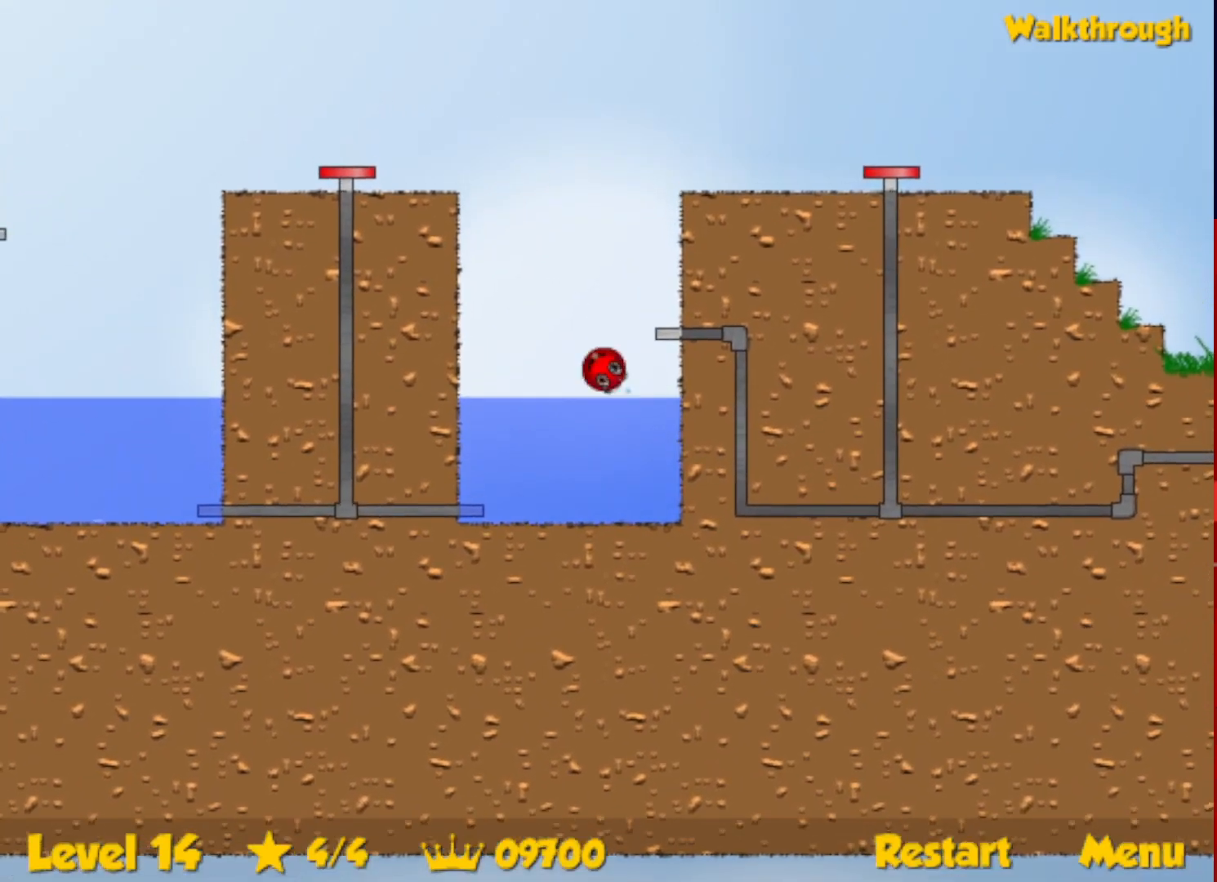
{"keys": ["right"], "events": [[333, "up", "up"]]}
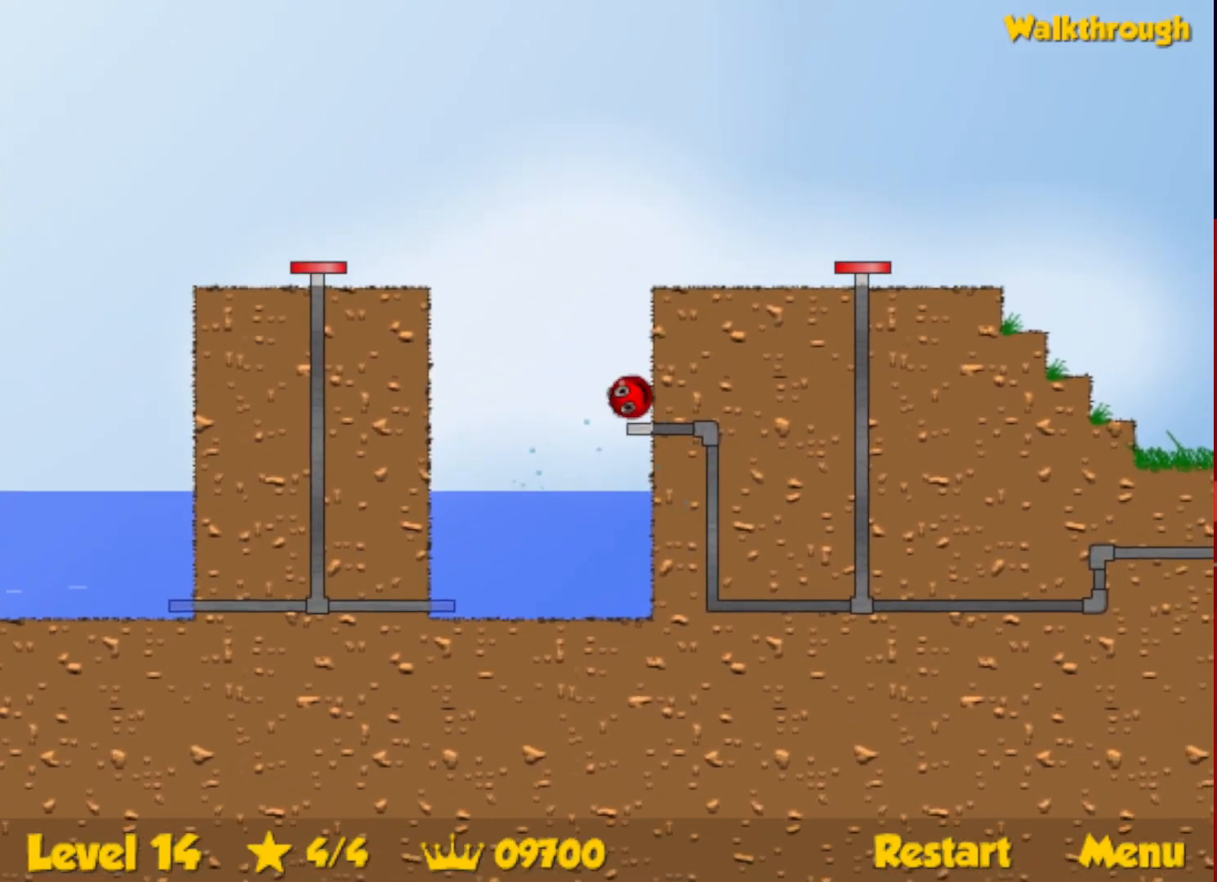
{"keys": ["up"], "events": [[33, "right", "up"], [67, "up", "down"]]}
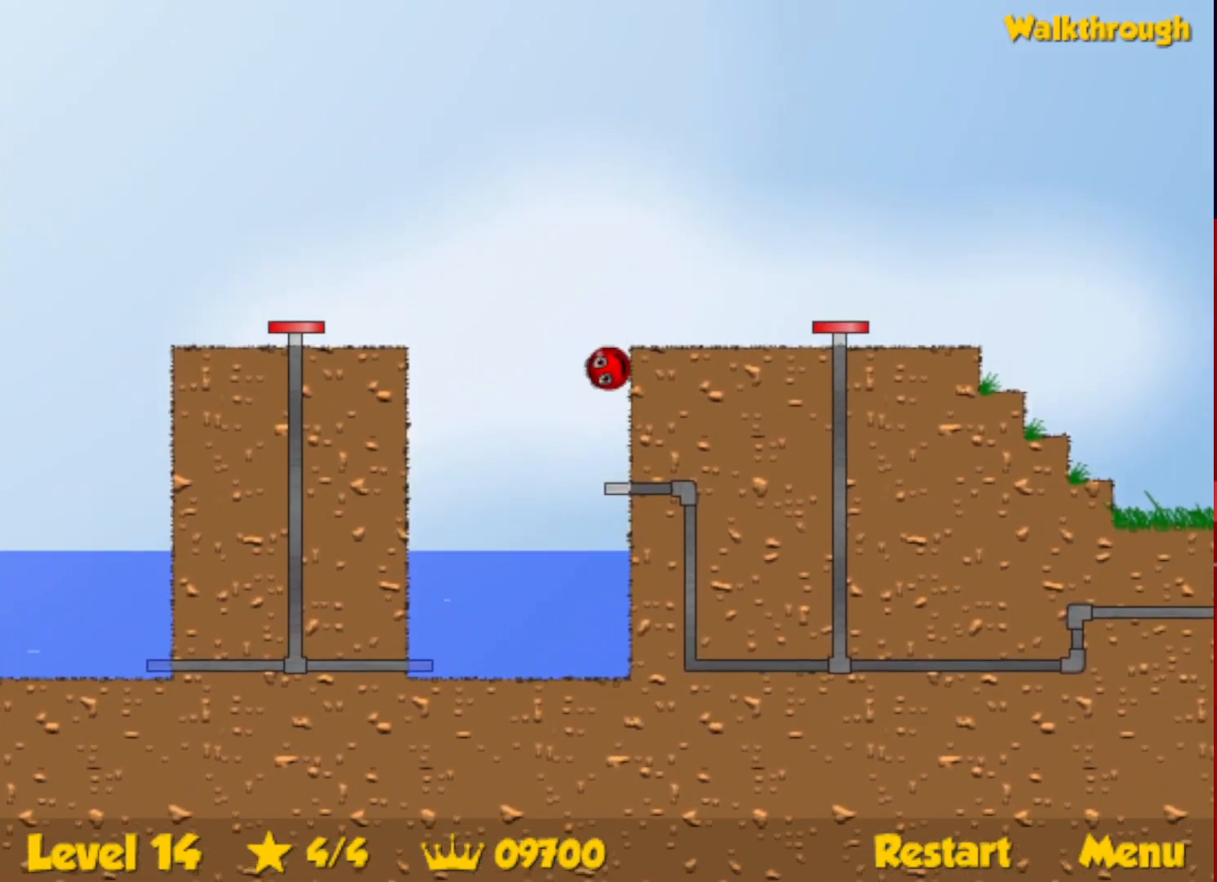
{"keys": ["right"], "events": [[83, "right", "down"], [133, "up", "up"]]}
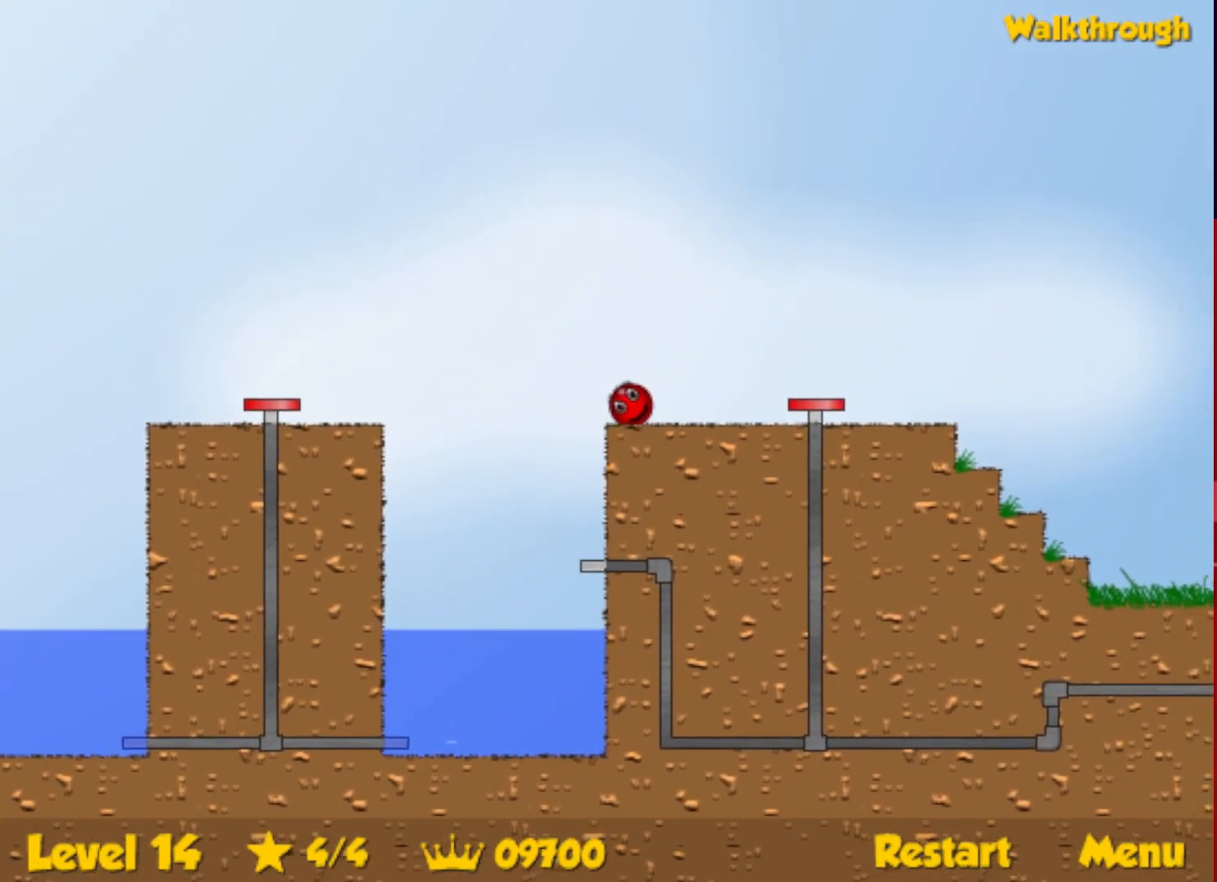
{"keys": ["right"], "events": [[250, "up", "down"], [283, "up", "up"]]}
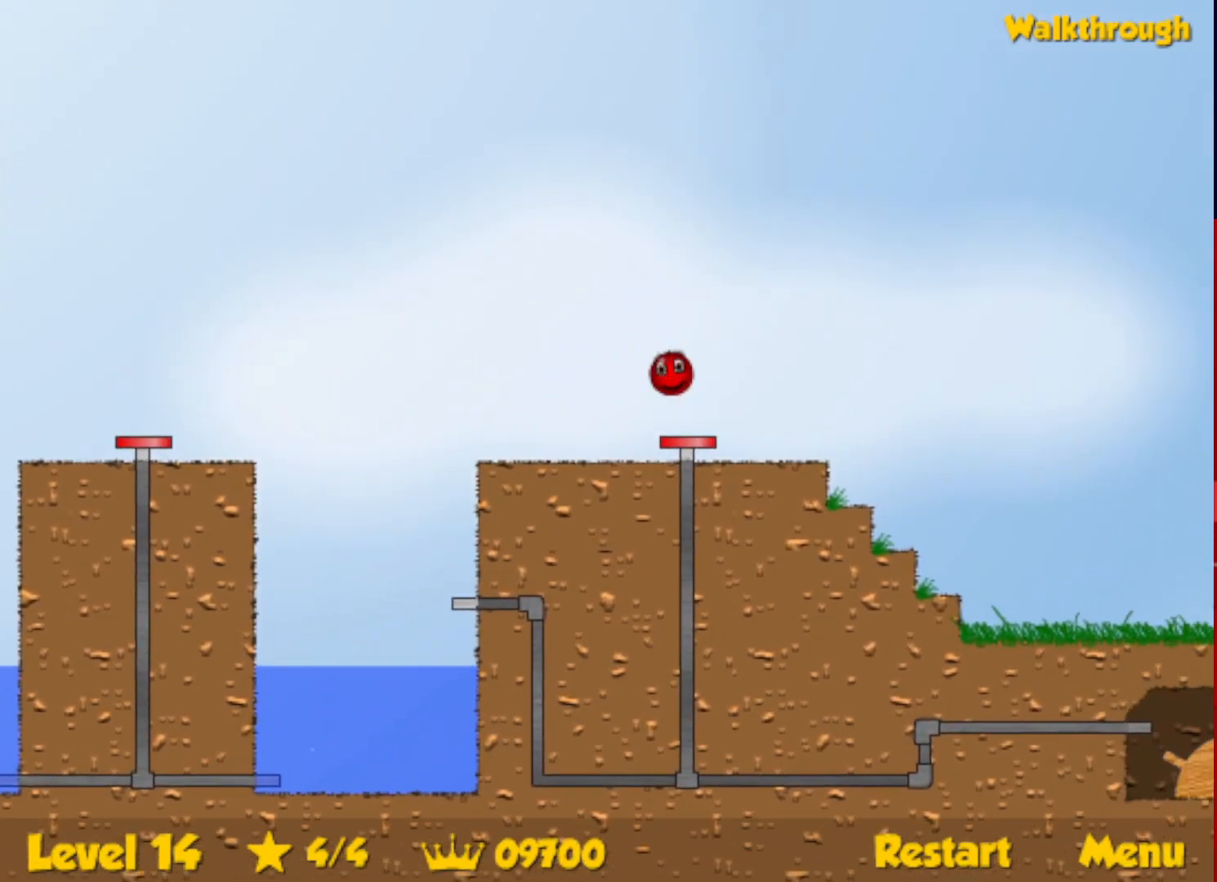
{"keys": ["right"], "events": []}
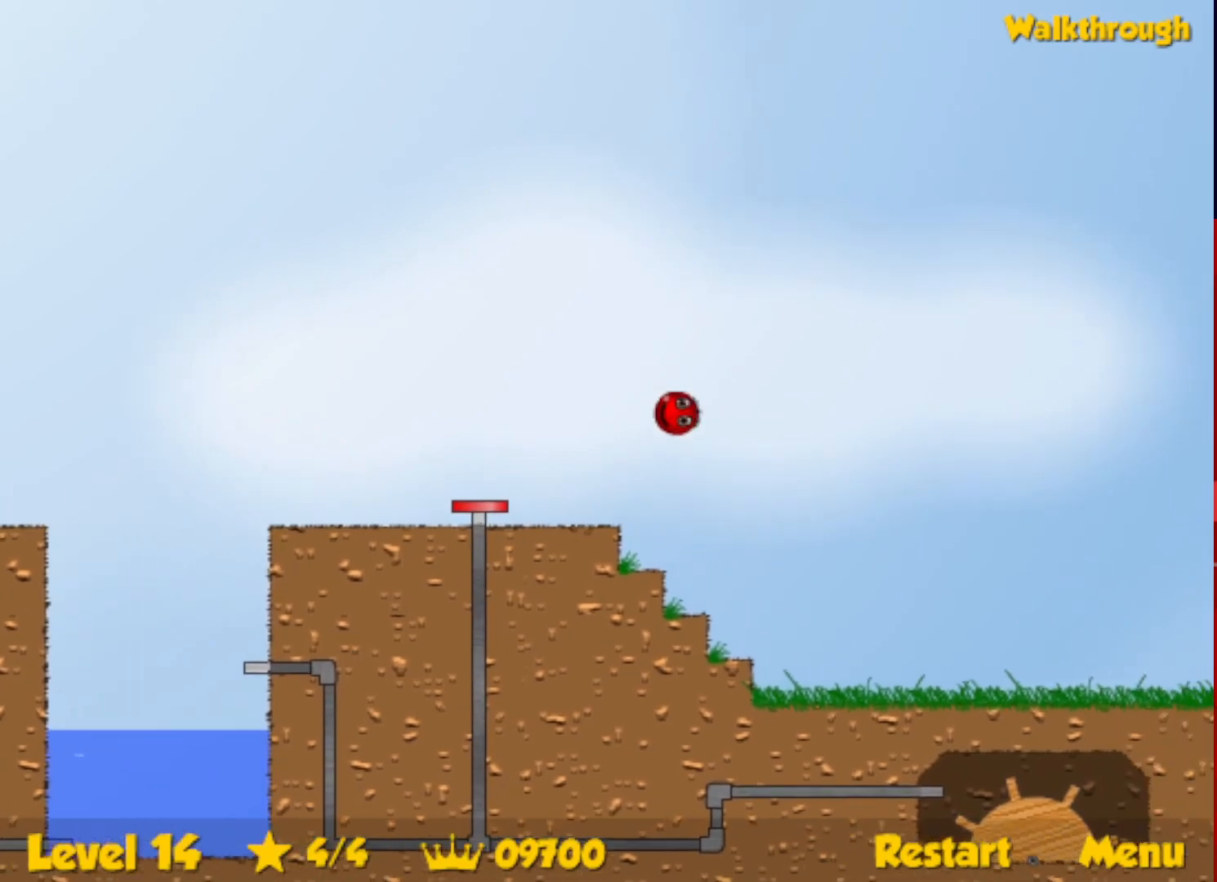
{"keys": ["right"], "events": []}
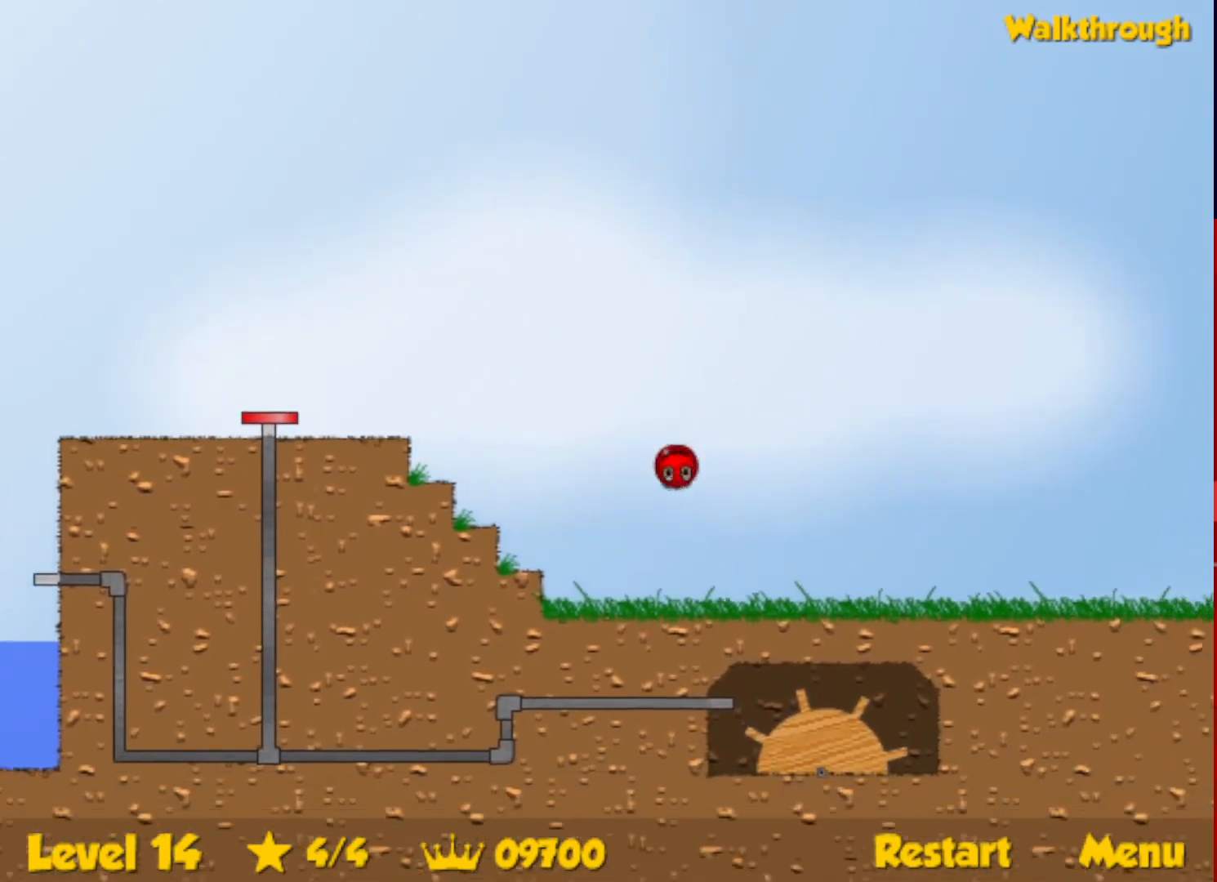
{"keys": ["right"], "events": []}
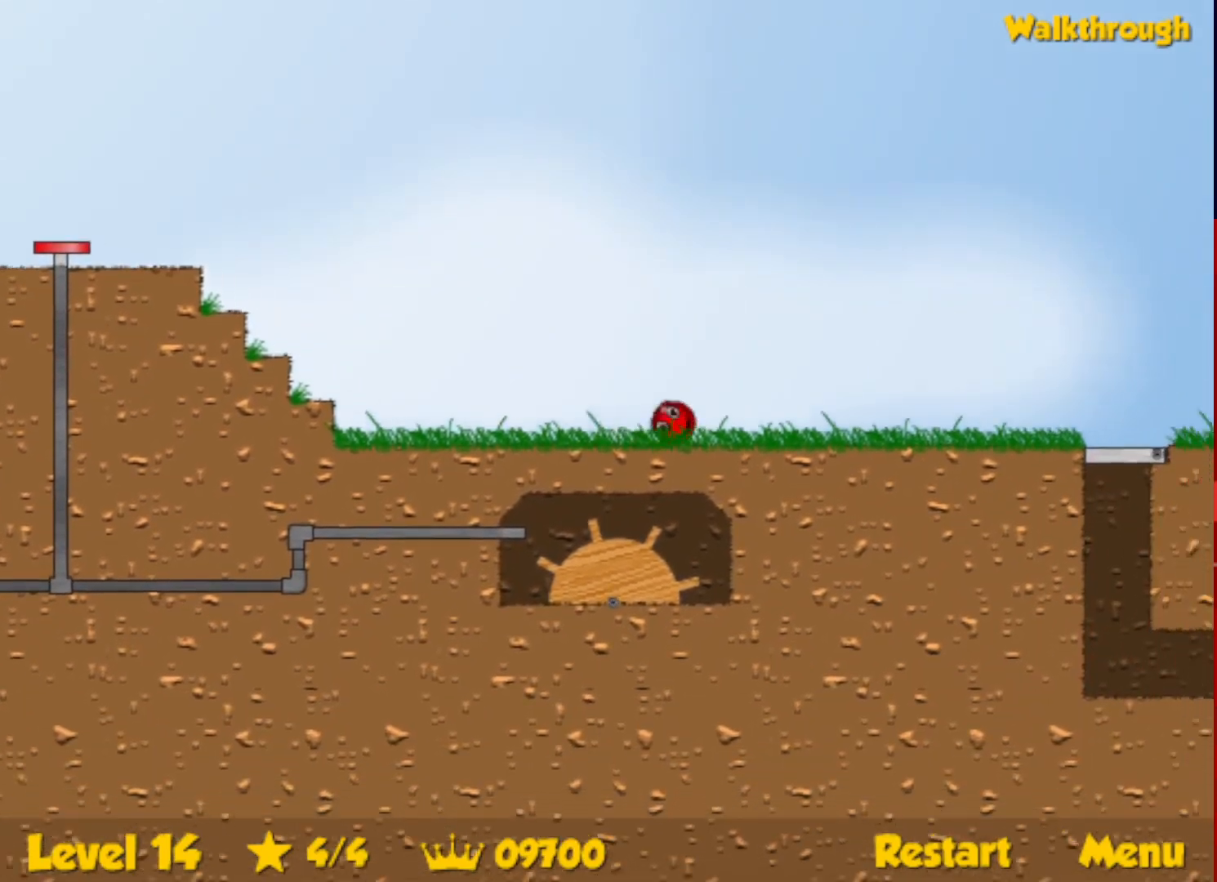
{"keys": ["right"], "events": []}
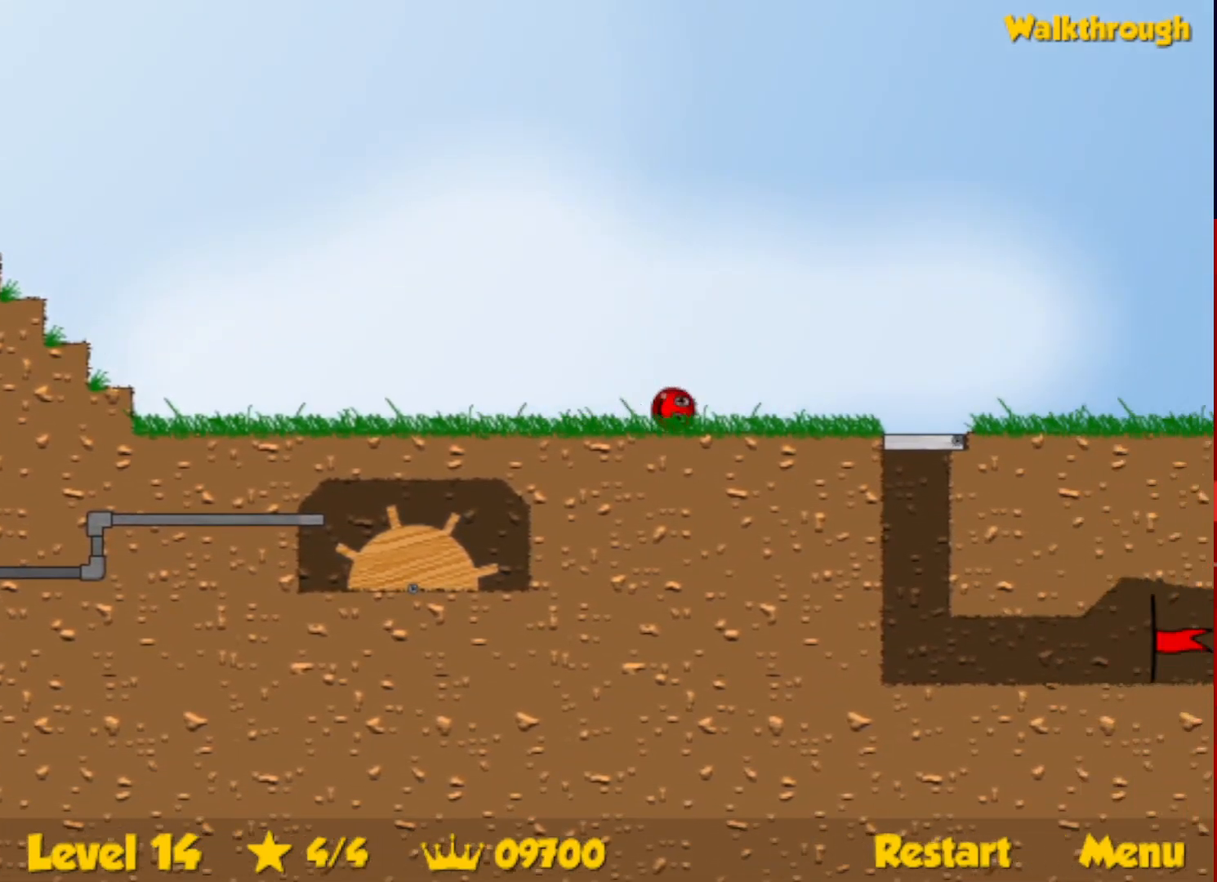
{"keys": [], "events": [[200, "right", "up"], [217, "down", "down"], [217, "left", "down"], [467, "left", "up"], [483, "down", "up"]]}
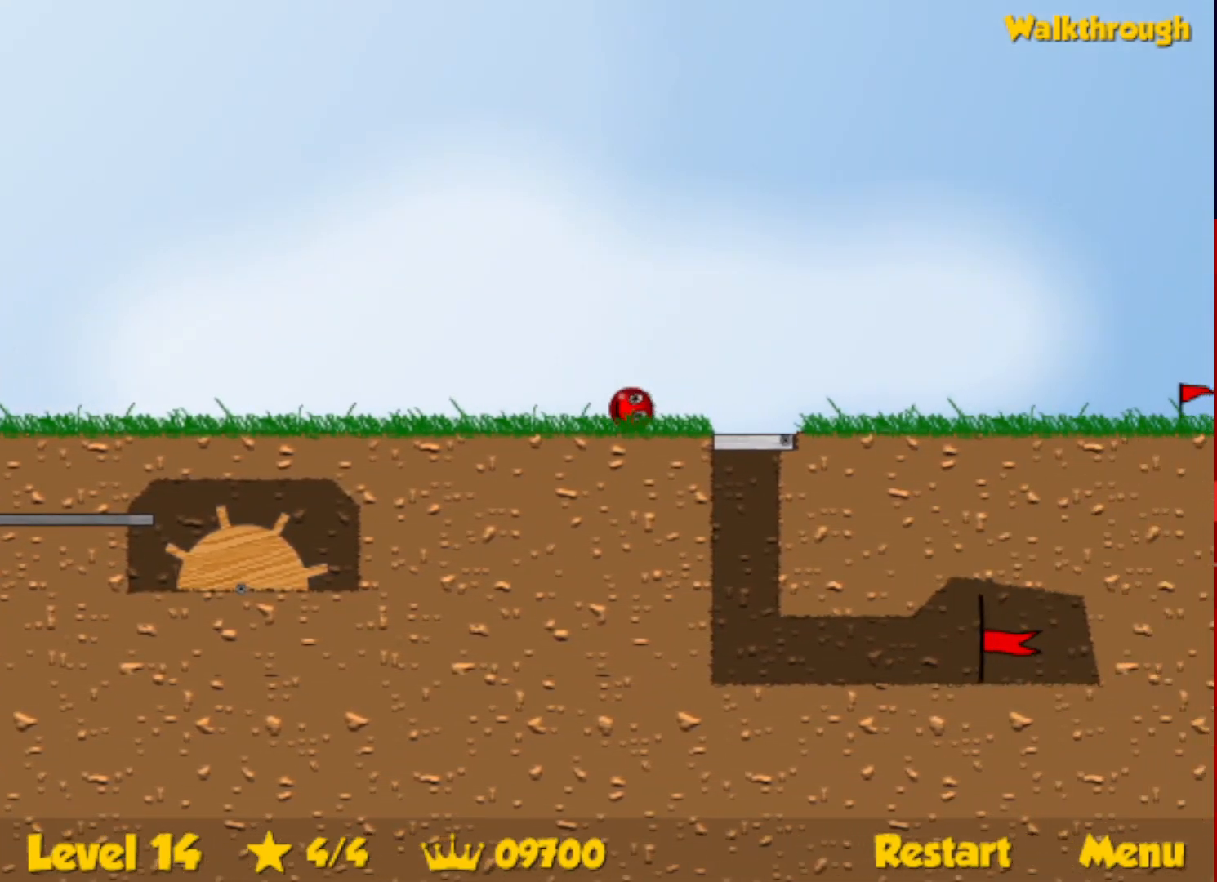
{"keys": ["up"], "events": [[367, "up", "down"], [400, "escape", "down"], [483, "escape", "up"]]}
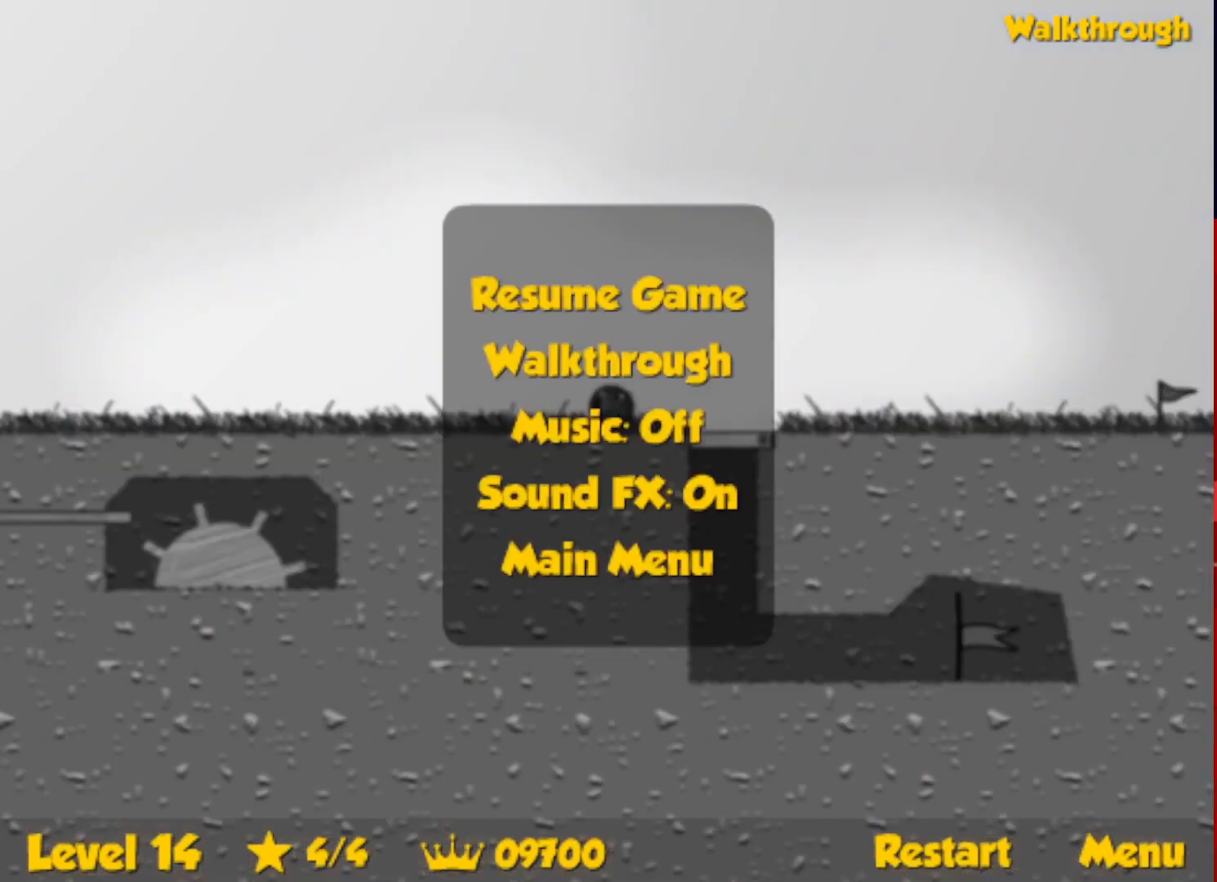
{"keys": ["escape", "up"], "events": [[483, "escape", "down"]]}
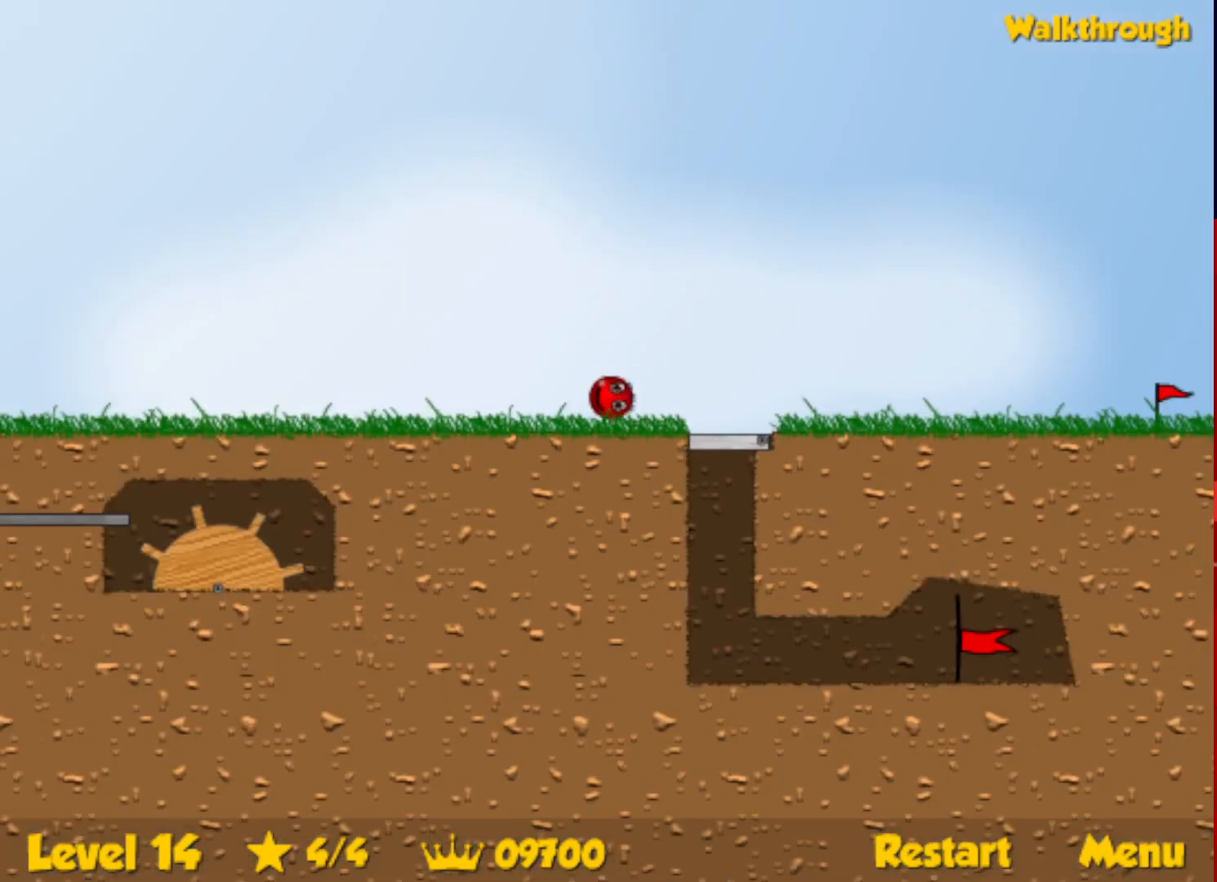
{"keys": ["up"], "events": [[17, "escape", "up"], [17, "right", "down"], [50, "right", "up"]]}
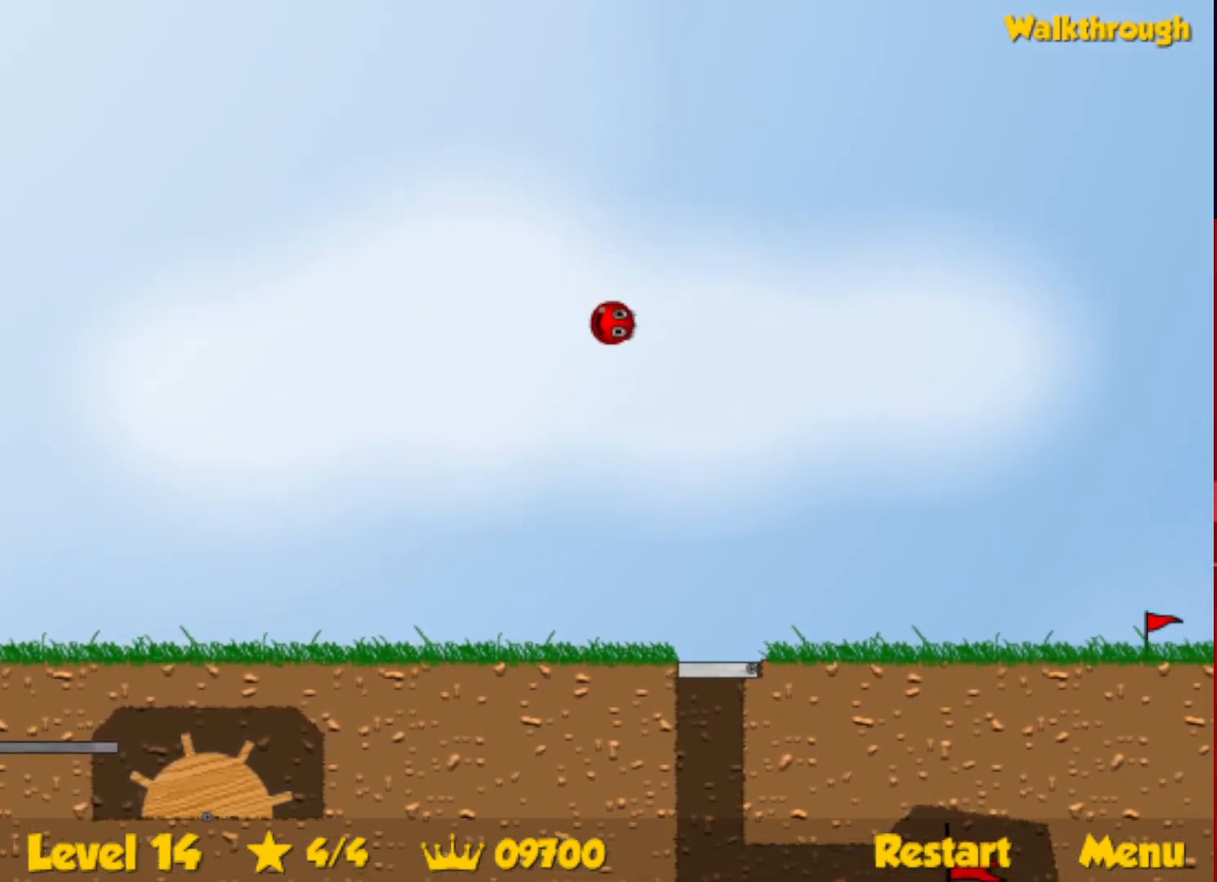
{"keys": ["up"], "events": []}
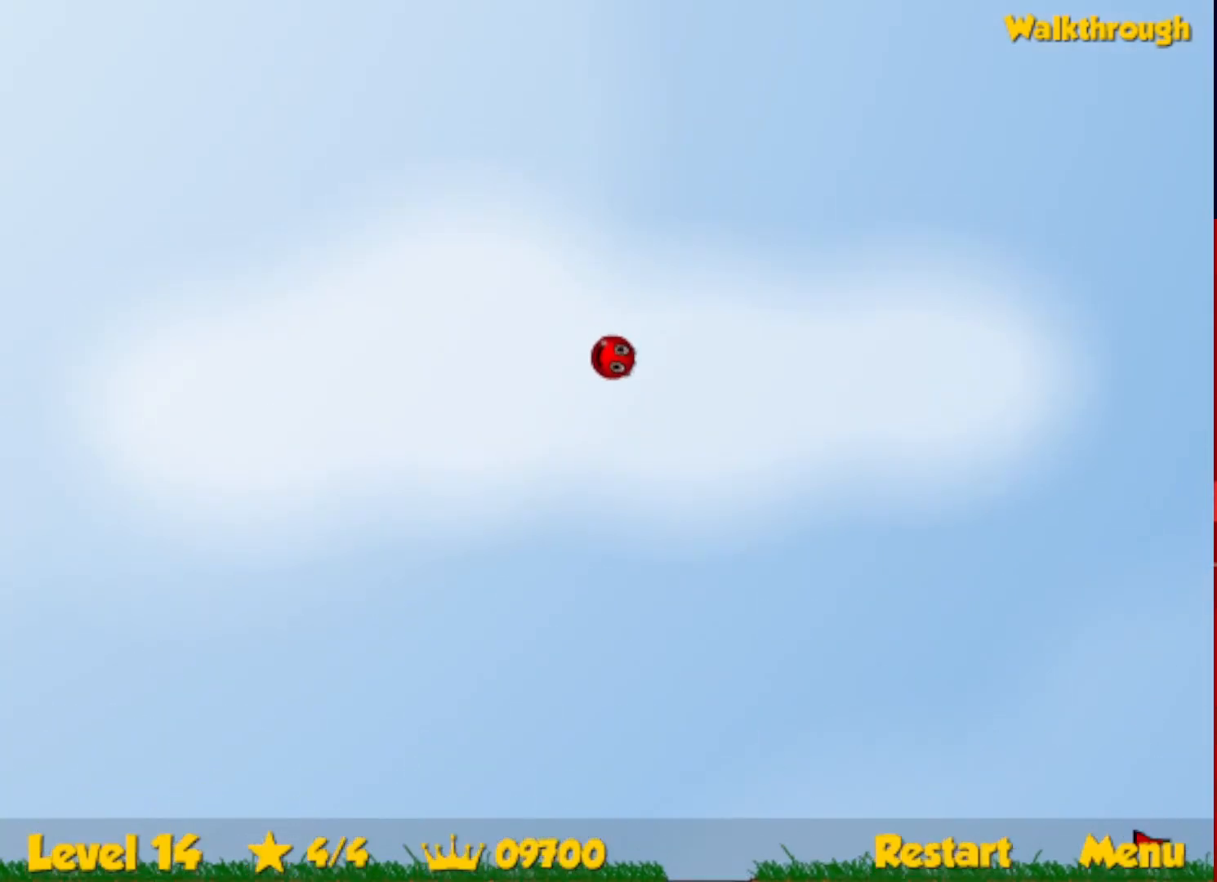
{"keys": ["up"], "events": []}
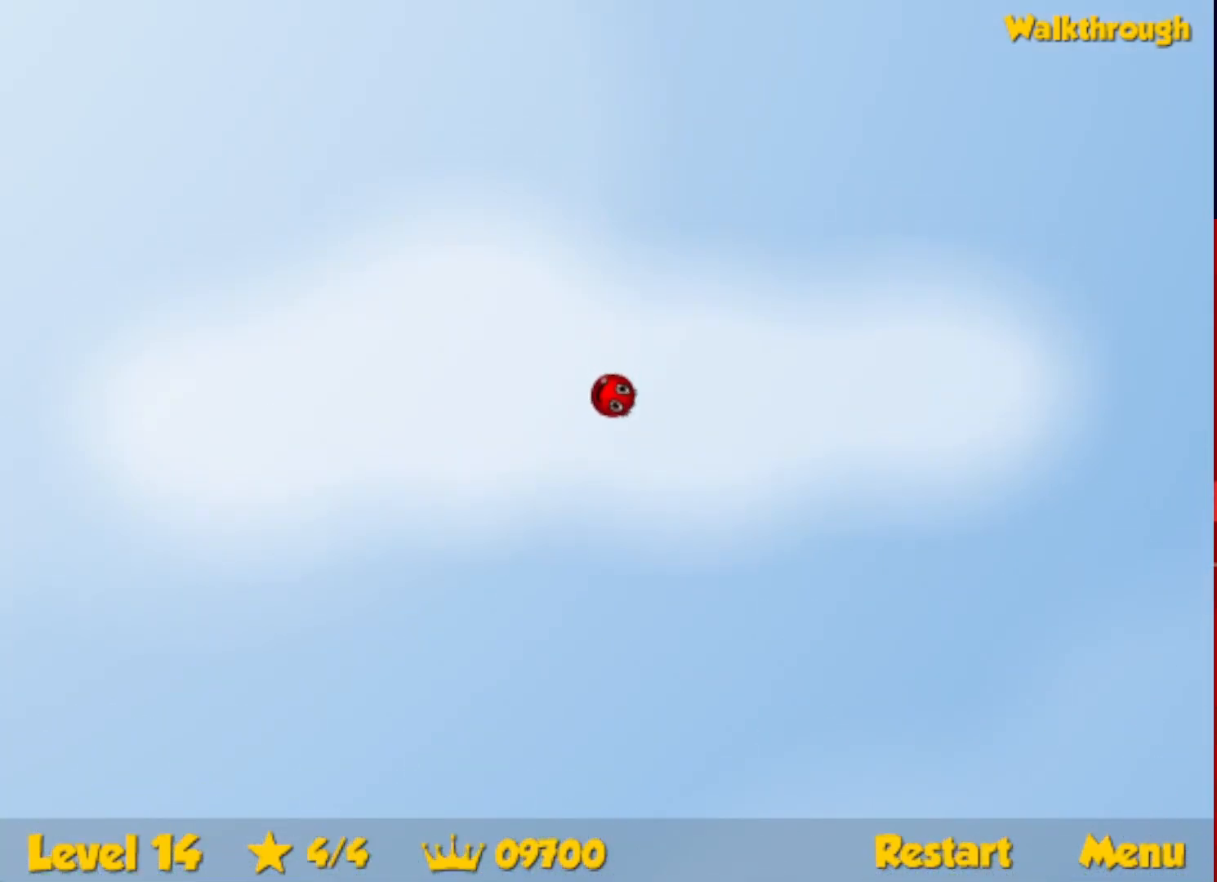
{"keys": ["up"], "events": []}